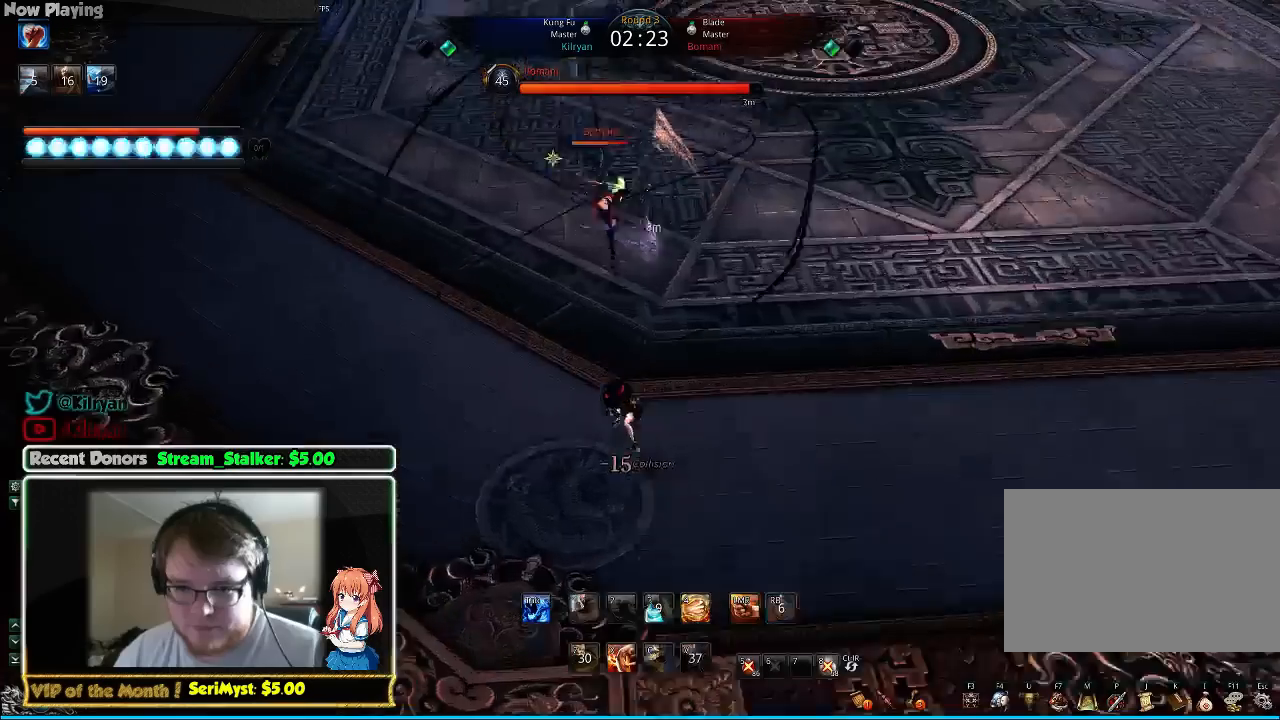
Gameplay with keyboard and mouse; each line is a JSON object with the keys and mouse buttons held at the frame after it. "events" lists presses ("down") and releases ("up") of "1", "2", "3", "4", "5", "a", "alt", "c", "ctrl", "d", "e", "f", "q", "r", "s", "shift", "space", "tab", "v", "w", "x", "z", "mouse_left", "mouse_middle", "mouse_right", "mouse_wheel_up" and "mouse_wheel_down" between this image and that frame as [ms after this image, input, new state], when the widget could be followed in between. "mouse_left", "mouse_middle", "mouse_right", "mouse_wheel_up", "mouse_wheel_down" = the "left", "middle", "right", "wheel_up", "wheel_down" buttons of the "mouse" list. No other keys are recorded. Mouse movement is not recorded.
{"keys": ["1", "d", "w"], "mouse": [], "events": [[167, "d", "down"], [233, "w", "down"], [467, "1", "down"]]}
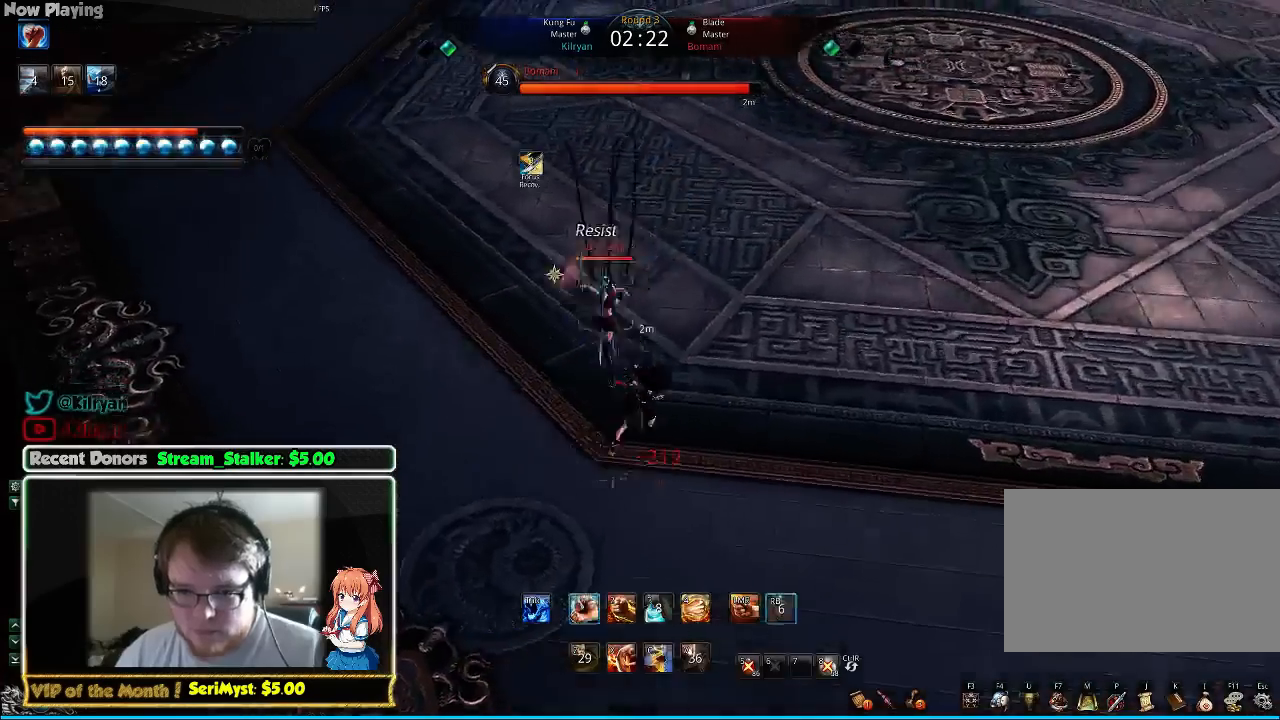
{"keys": ["d", "q"], "mouse": [], "events": [[33, "w", "up"], [100, "1", "up"], [333, "q", "down"], [433, "q", "up"], [500, "q", "down"]]}
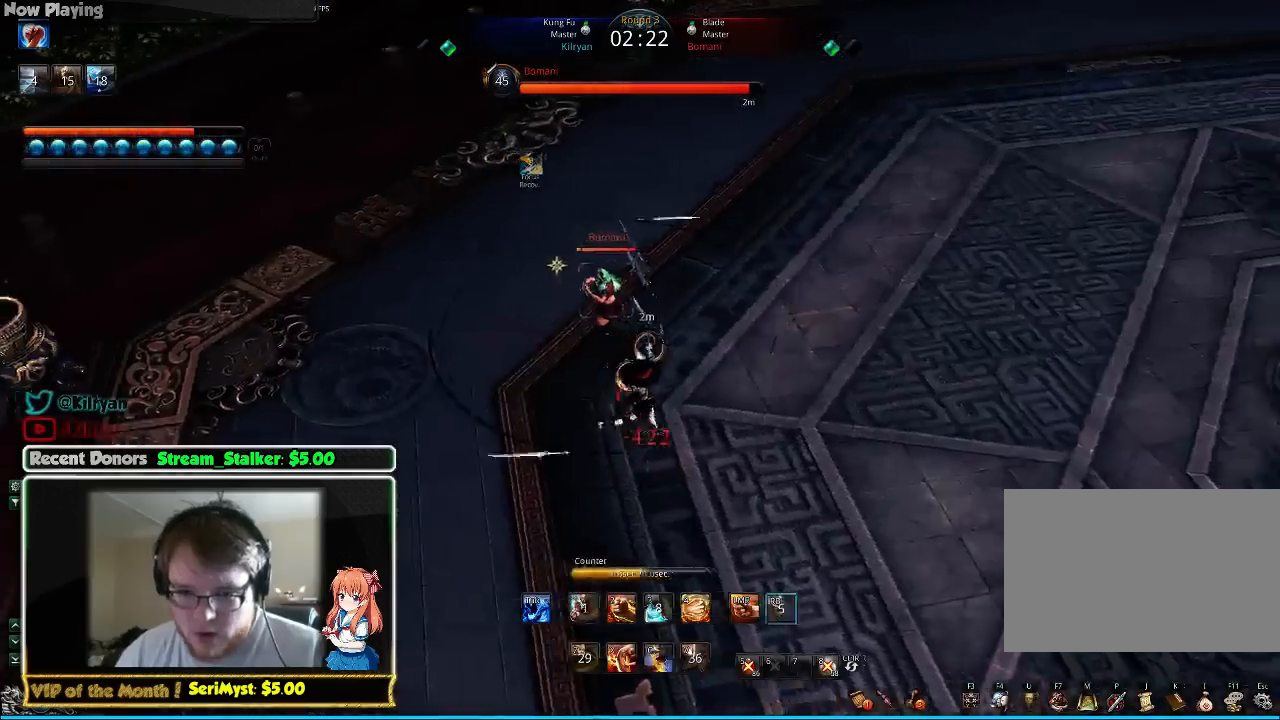
{"keys": ["d", "tab"], "mouse": [], "events": [[100, "q", "up"], [200, "tab", "down"], [367, "tab", "up"], [433, "tab", "down"]]}
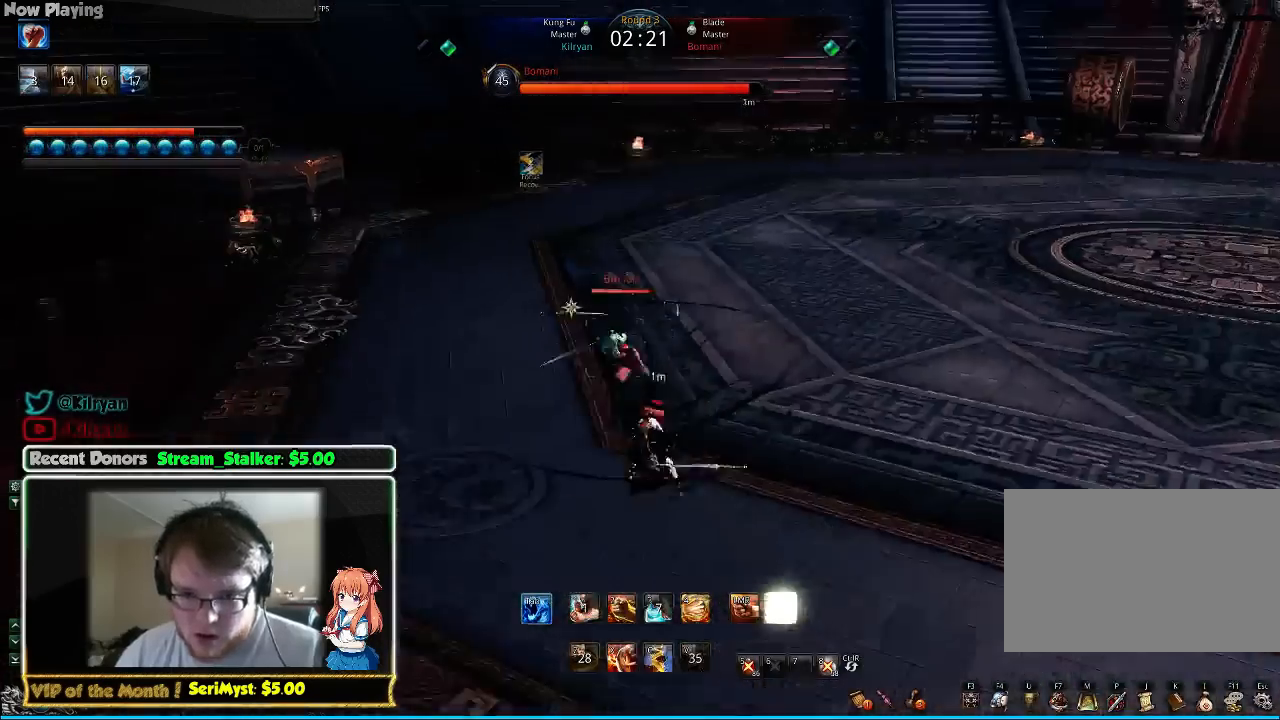
{"keys": ["d"], "mouse": [], "events": [[67, "tab", "up"], [233, "tab", "down"], [367, "tab", "up"]]}
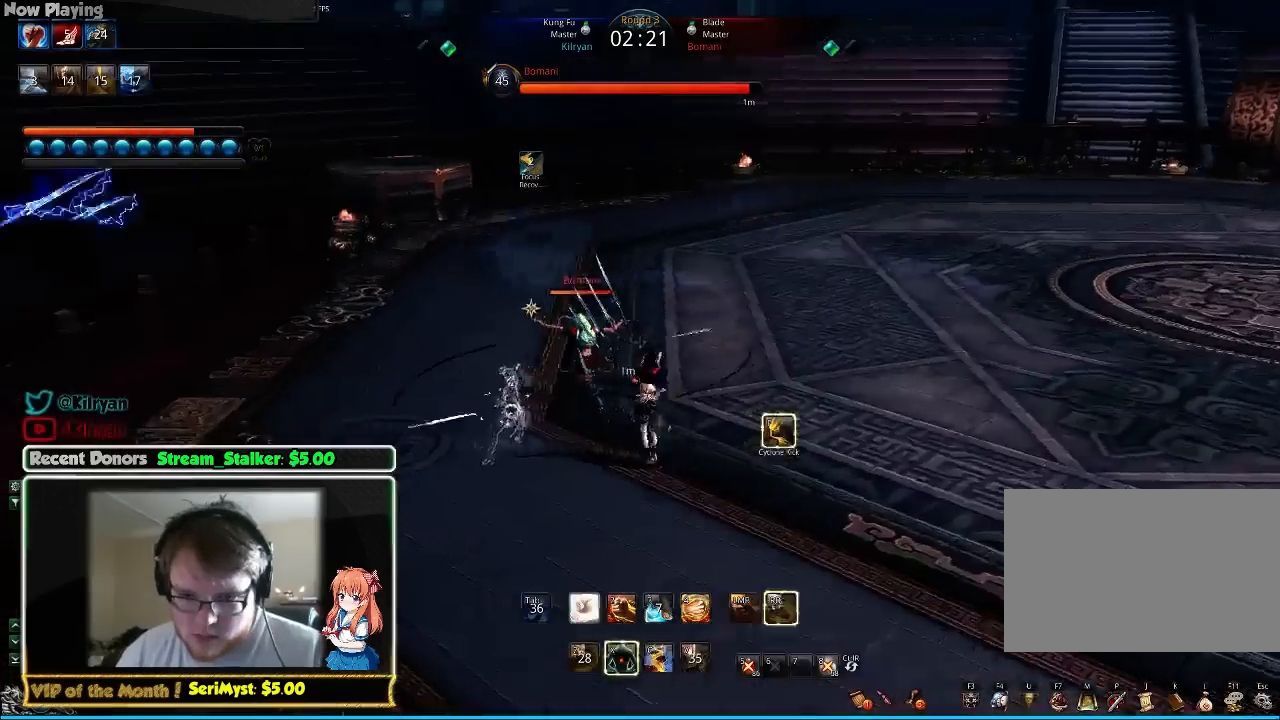
{"keys": ["d"], "mouse": [], "events": [[400, "w", "down"], [433, "w", "up"]]}
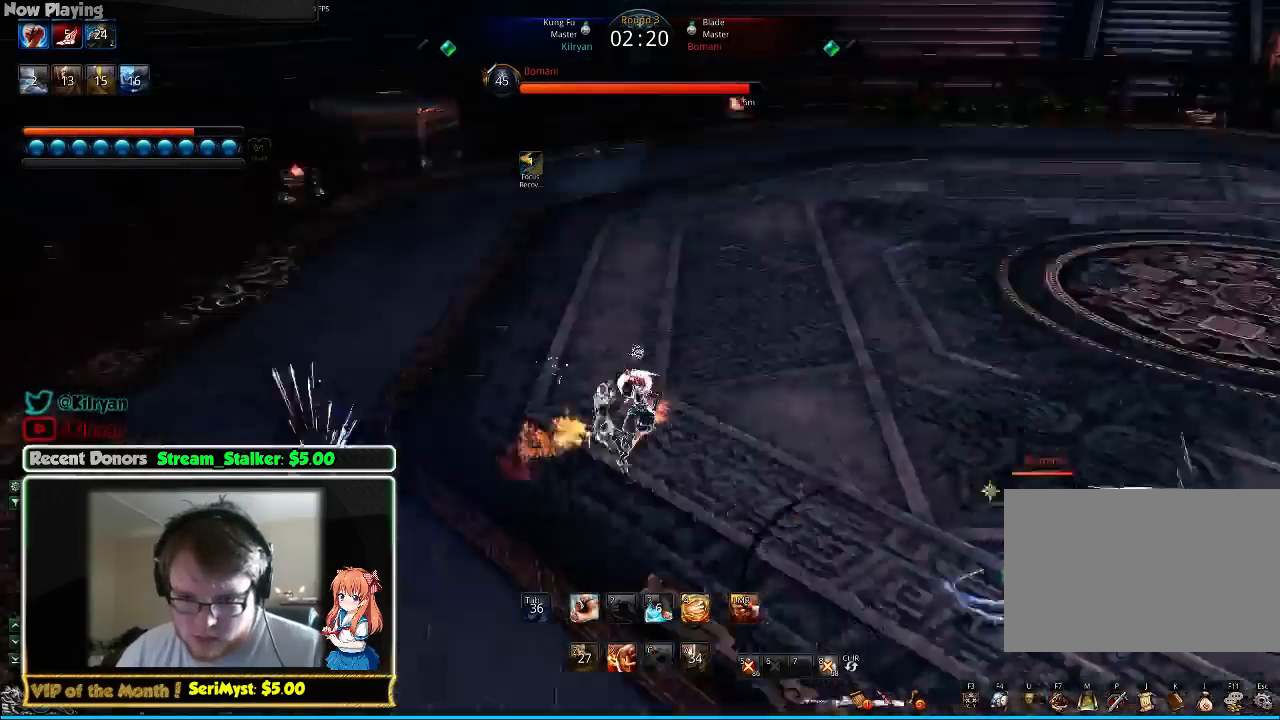
{"keys": ["a"], "mouse": [], "events": [[167, "w", "down"], [233, "d", "up"], [300, "a", "down"], [433, "w", "up"]]}
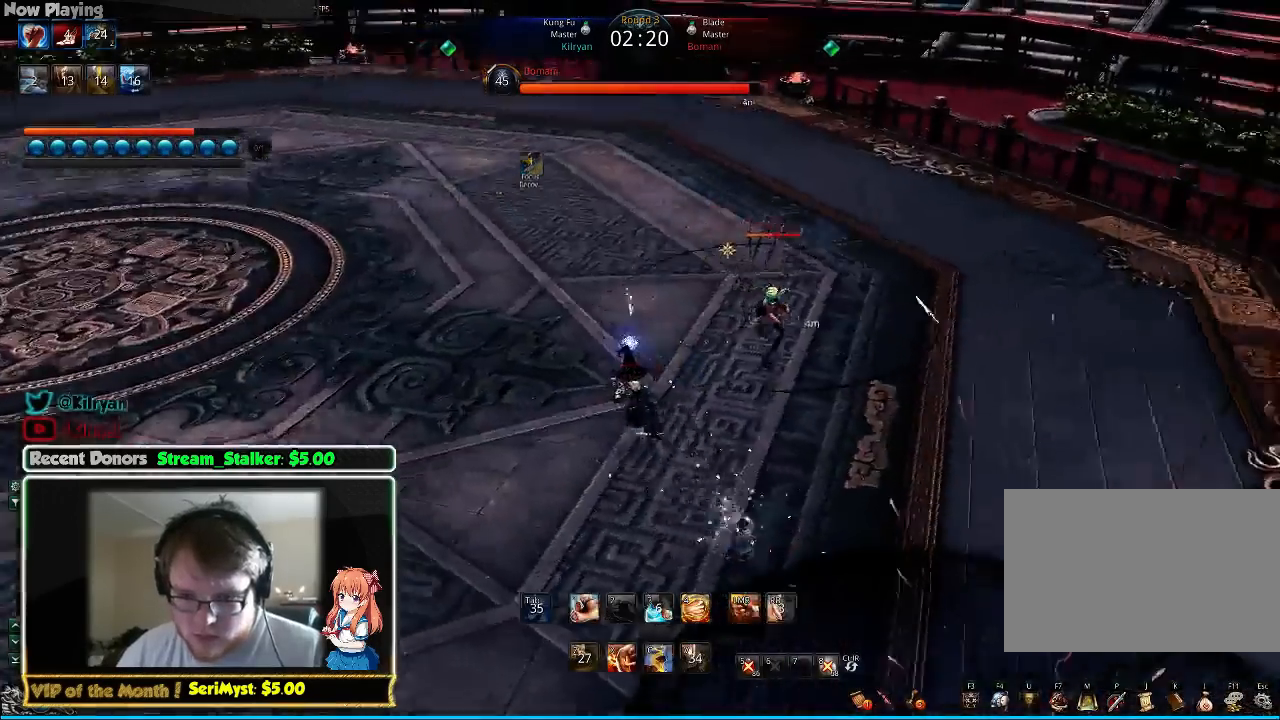
{"keys": ["a"], "mouse": [], "events": []}
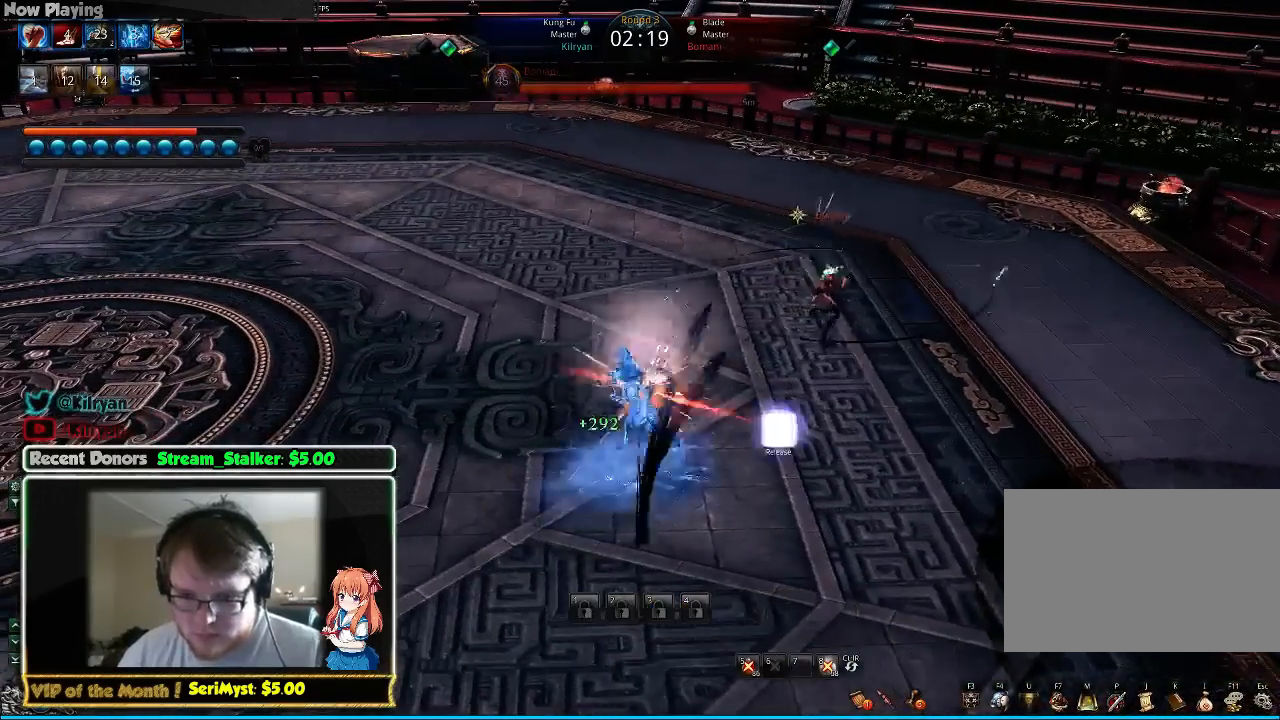
{"keys": [], "mouse": [], "events": [[233, "w", "down"], [333, "w", "up"], [500, "a", "up"]]}
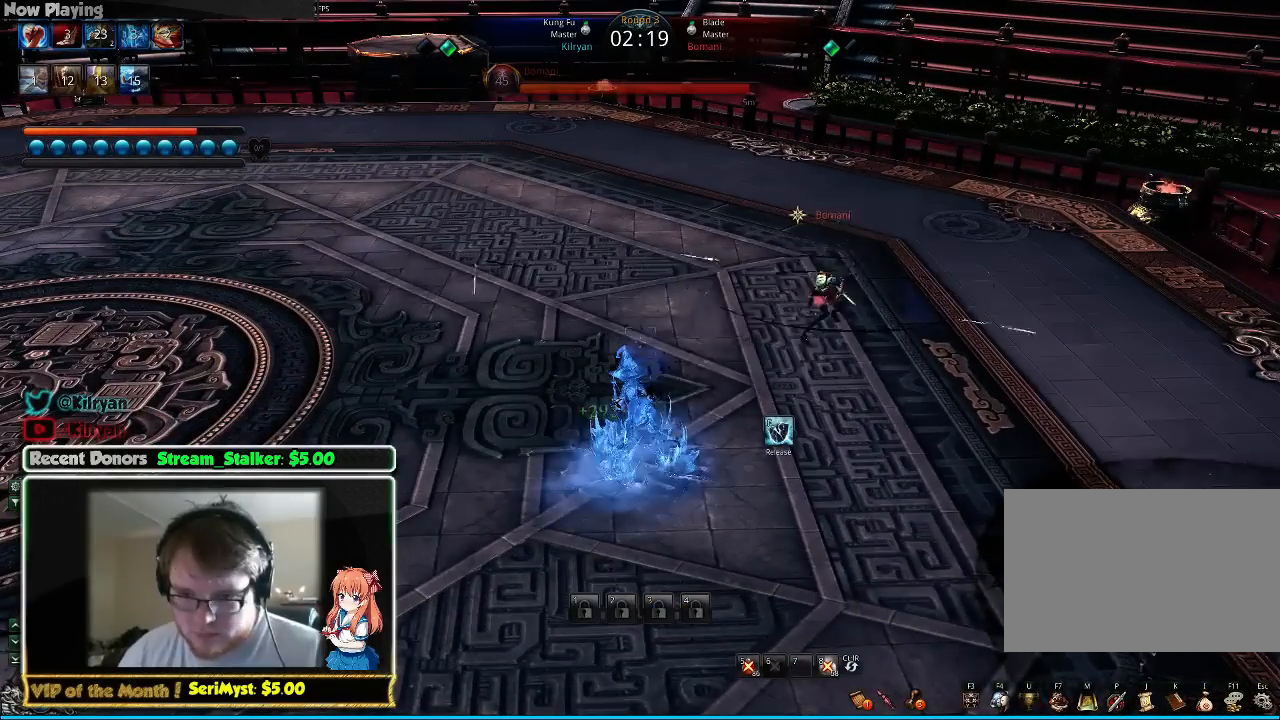
{"keys": [], "mouse": [], "events": []}
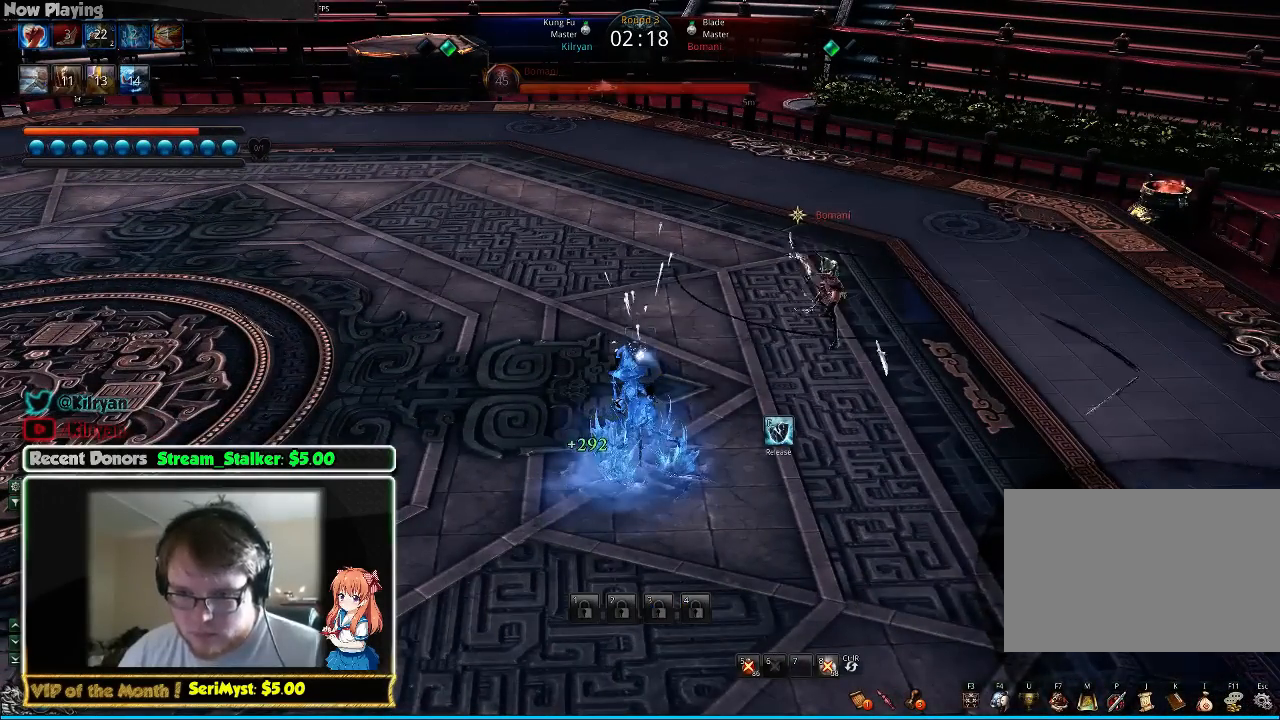
{"keys": [], "mouse": [], "events": []}
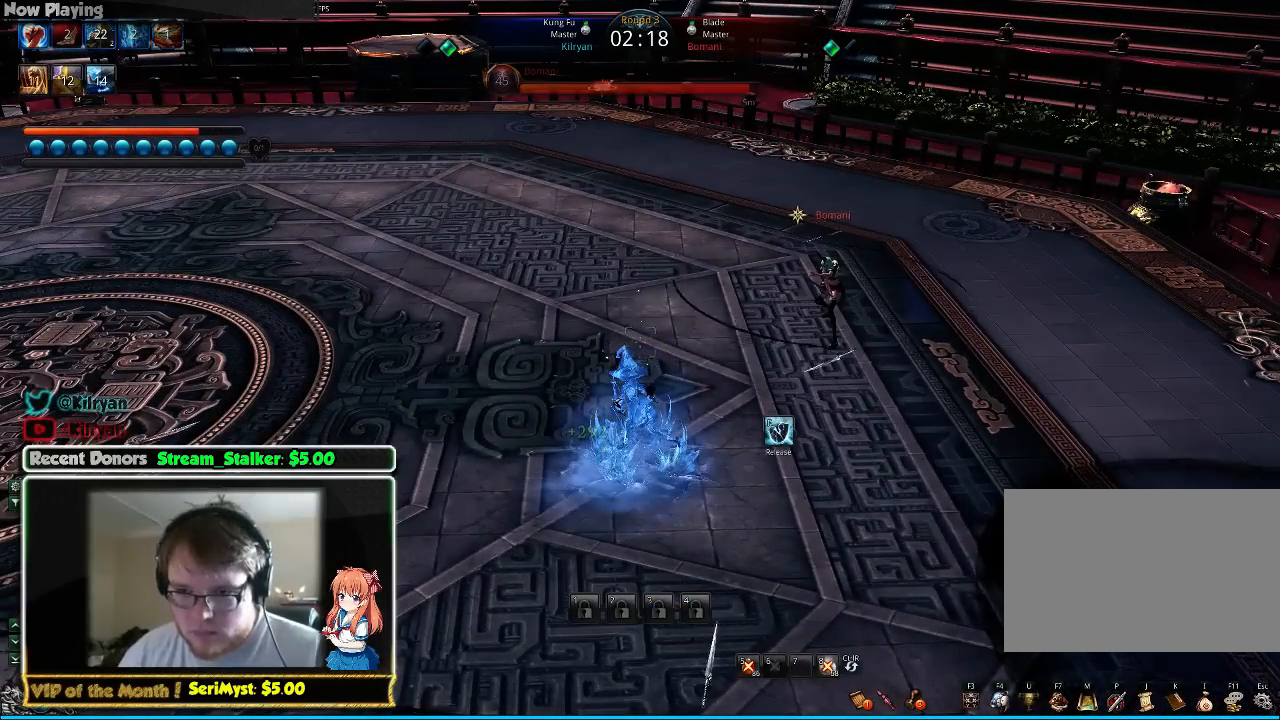
{"keys": [], "mouse": [], "events": []}
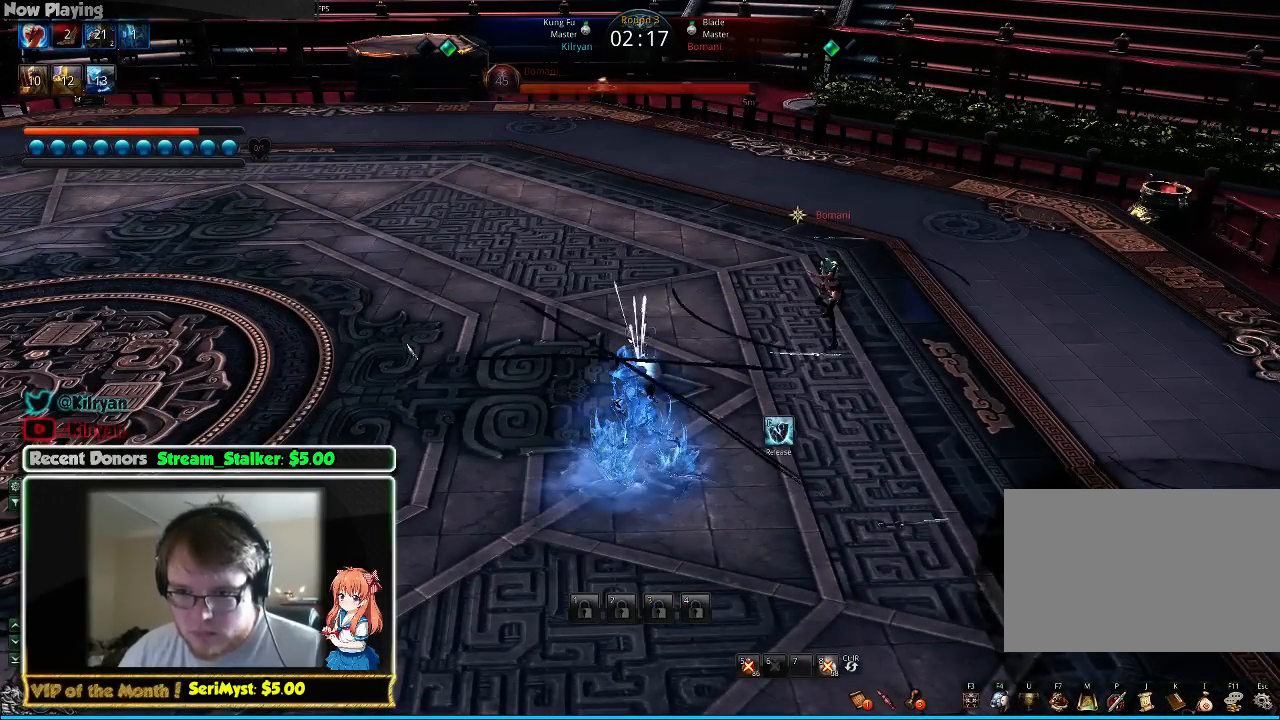
{"keys": ["f"], "mouse": [], "events": [[500, "f", "down"]]}
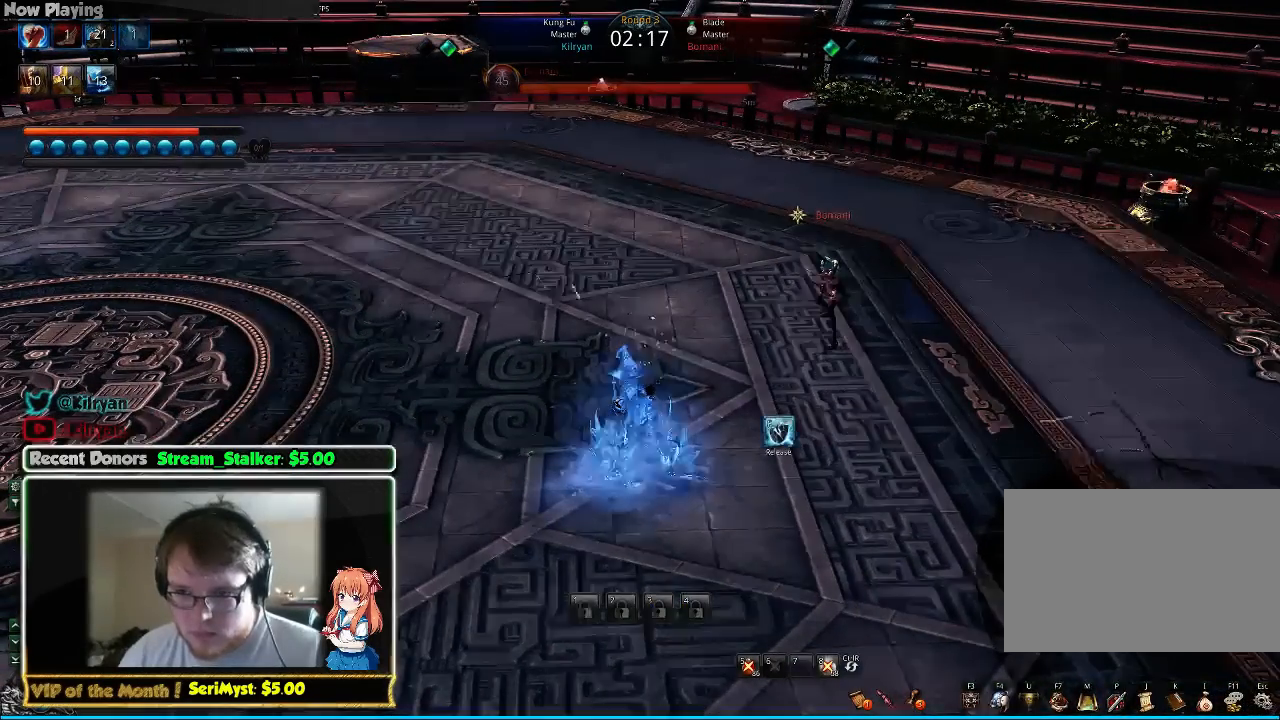
{"keys": ["s"], "mouse": [], "events": [[133, "f", "up"], [200, "s", "down"], [300, "s", "up"], [367, "s", "down"], [433, "s", "up"], [500, "s", "down"]]}
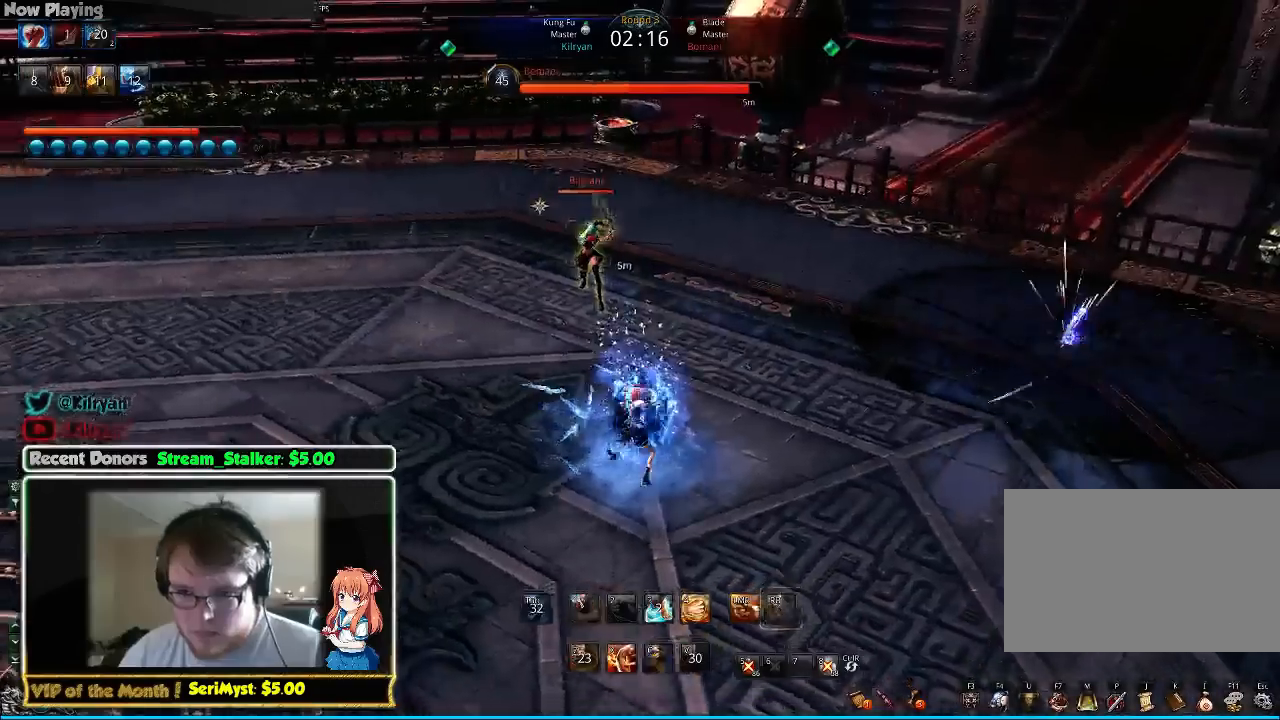
{"keys": ["a"], "mouse": [], "events": [[100, "s", "up"], [133, "s", "down"], [233, "s", "up"], [300, "a", "down"]]}
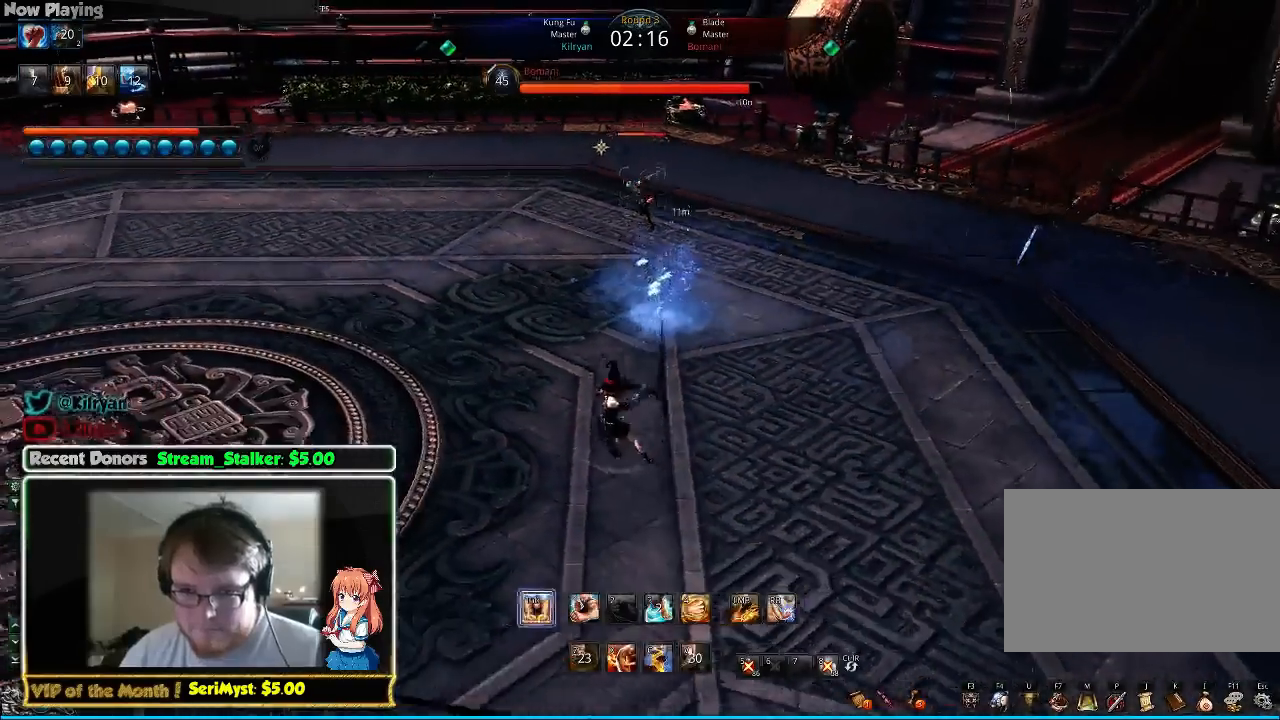
{"keys": ["a"], "mouse": [], "events": [[33, "w", "down"], [233, "w", "up"]]}
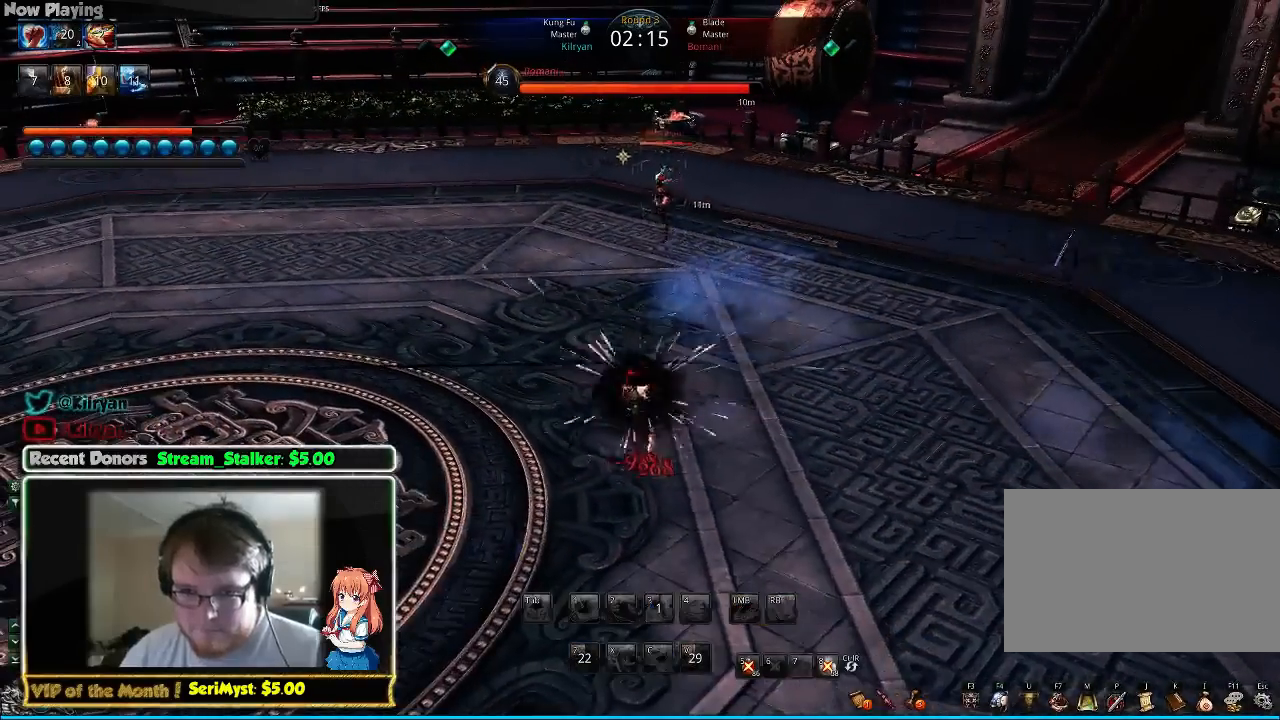
{"keys": ["w"], "mouse": [], "events": [[67, "w", "down"], [333, "a", "up"]]}
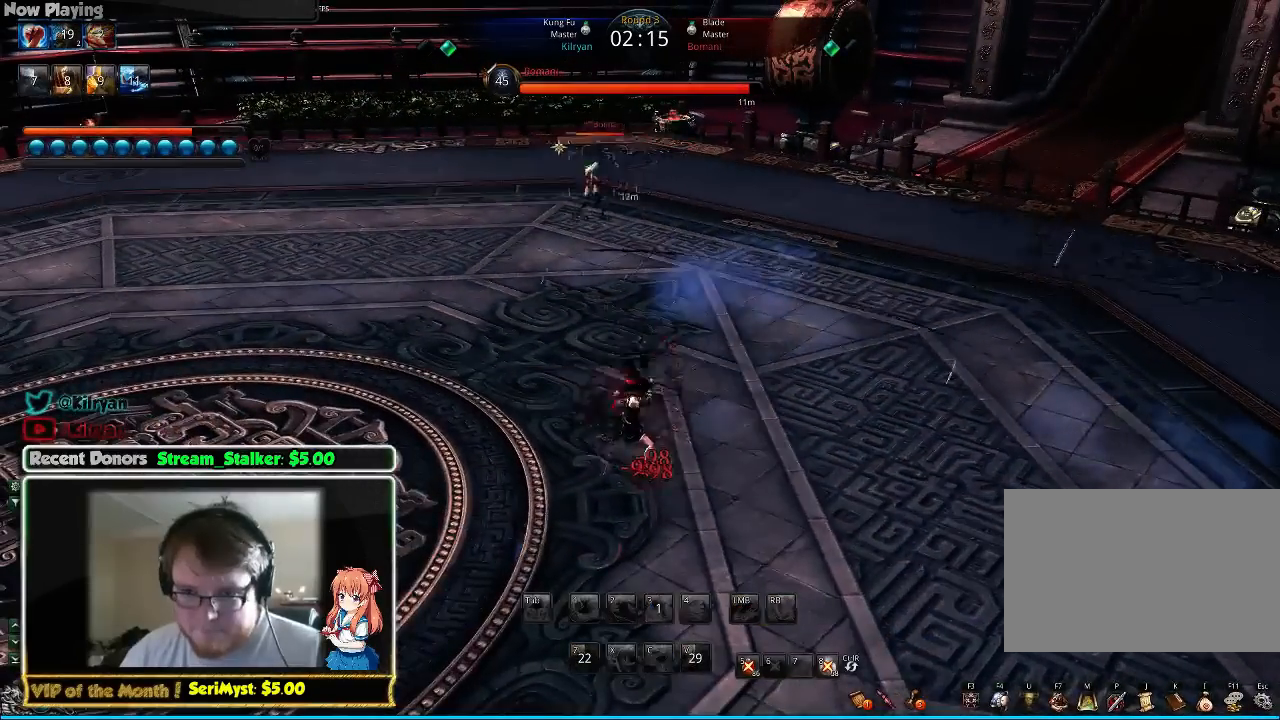
{"keys": [], "mouse": [], "events": [[67, "w", "up"], [300, "s", "down"], [500, "s", "up"]]}
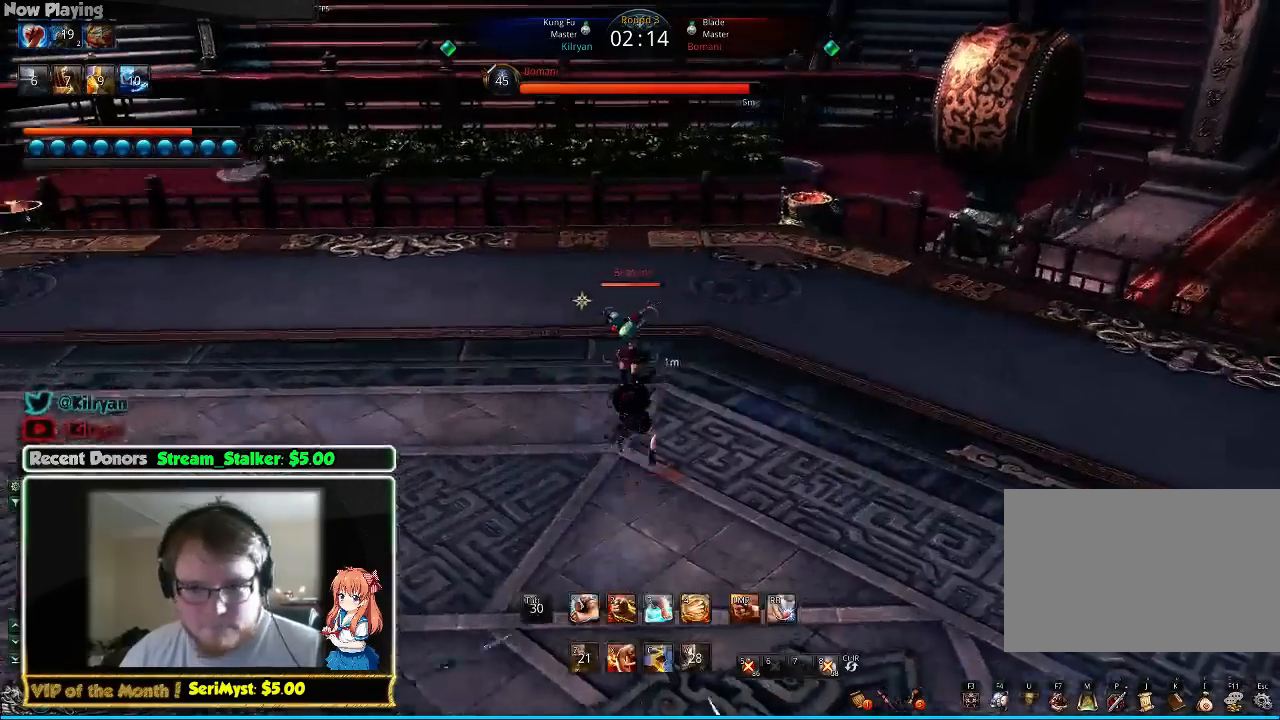
{"keys": ["1", "d"], "mouse": [], "events": [[100, "s", "down"], [267, "1", "down"], [333, "d", "down"], [400, "1", "up"], [400, "s", "up"], [467, "1", "down"]]}
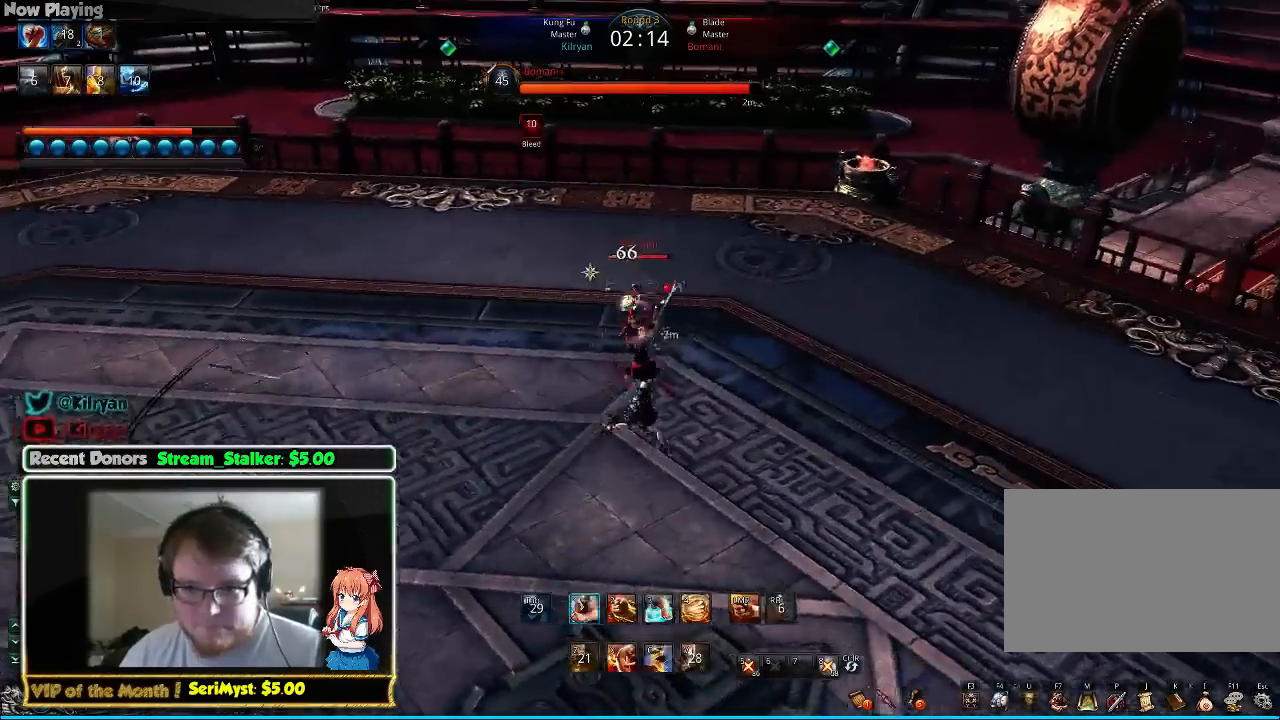
{"keys": ["1", "d"], "mouse": [], "events": [[67, "1", "up"], [133, "1", "down"], [267, "1", "up"], [300, "1", "down"], [433, "1", "up"], [467, "1", "down"]]}
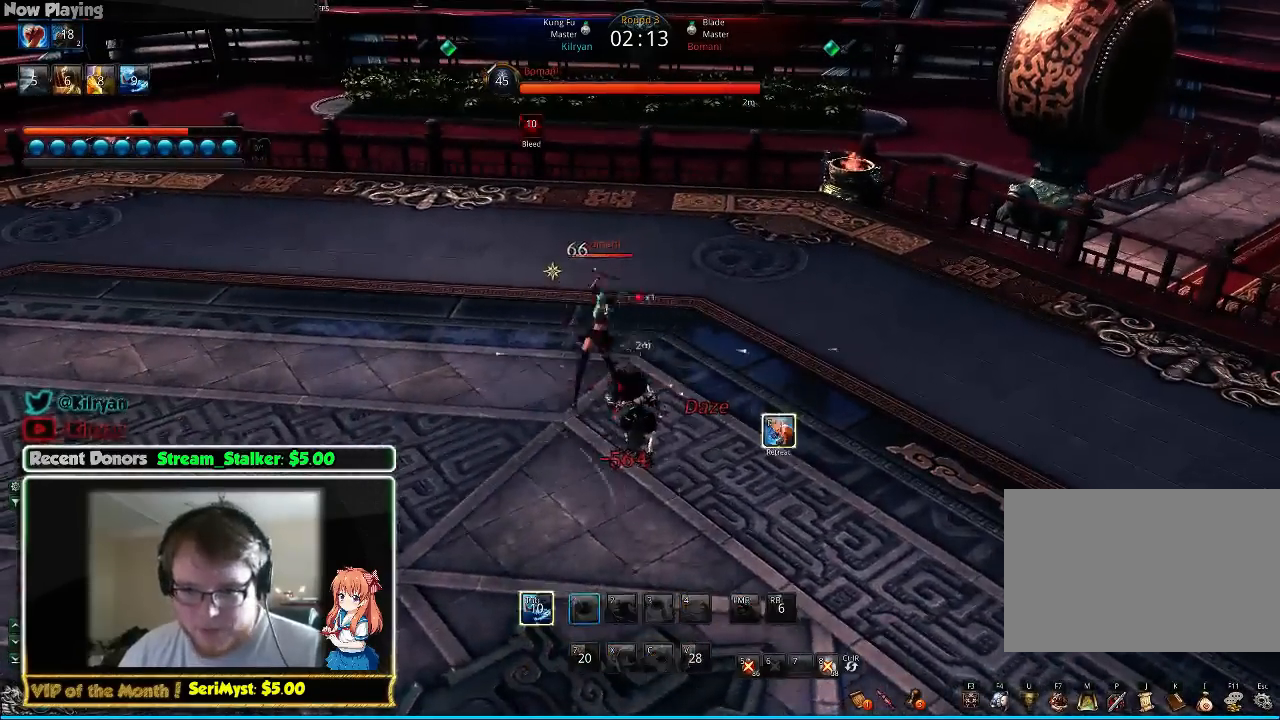
{"keys": ["f"], "mouse": [], "events": [[67, "1", "up"], [100, "d", "up"], [167, "f", "down"], [267, "f", "up"], [333, "f", "down"], [400, "f", "up"], [467, "f", "down"]]}
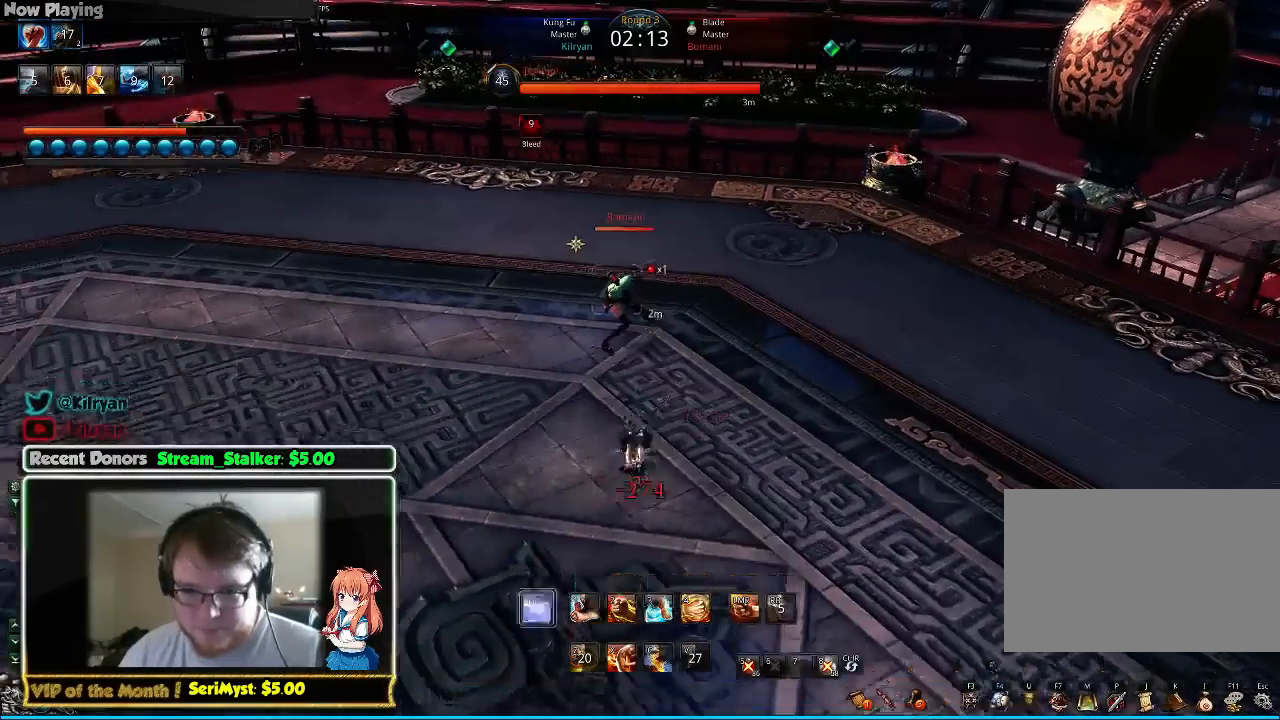
{"keys": ["1", "w"], "mouse": [], "events": [[67, "f", "up"], [167, "f", "down"], [200, "f", "up"], [233, "w", "down"], [400, "1", "down"]]}
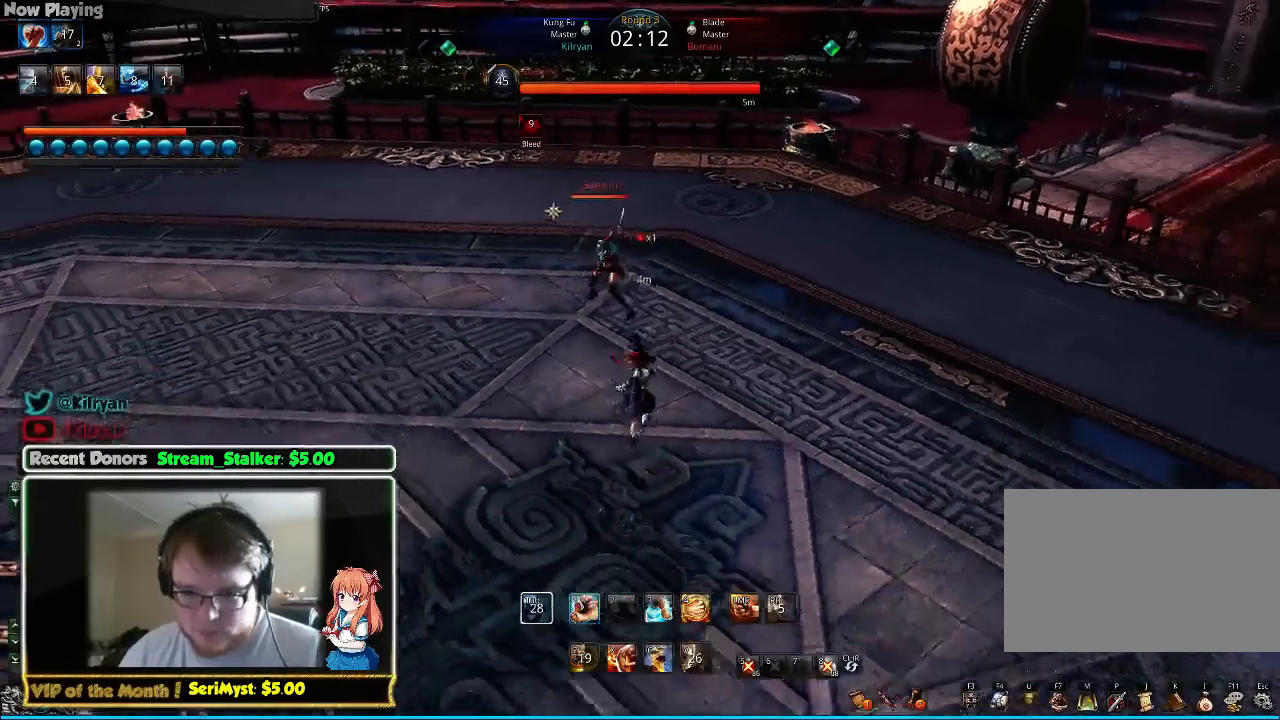
{"keys": ["1", "d", "w"], "mouse": [], "events": [[33, "1", "up"], [33, "d", "down"], [100, "1", "down"], [200, "1", "up"], [267, "1", "down"], [367, "1", "up"], [400, "1", "down"]]}
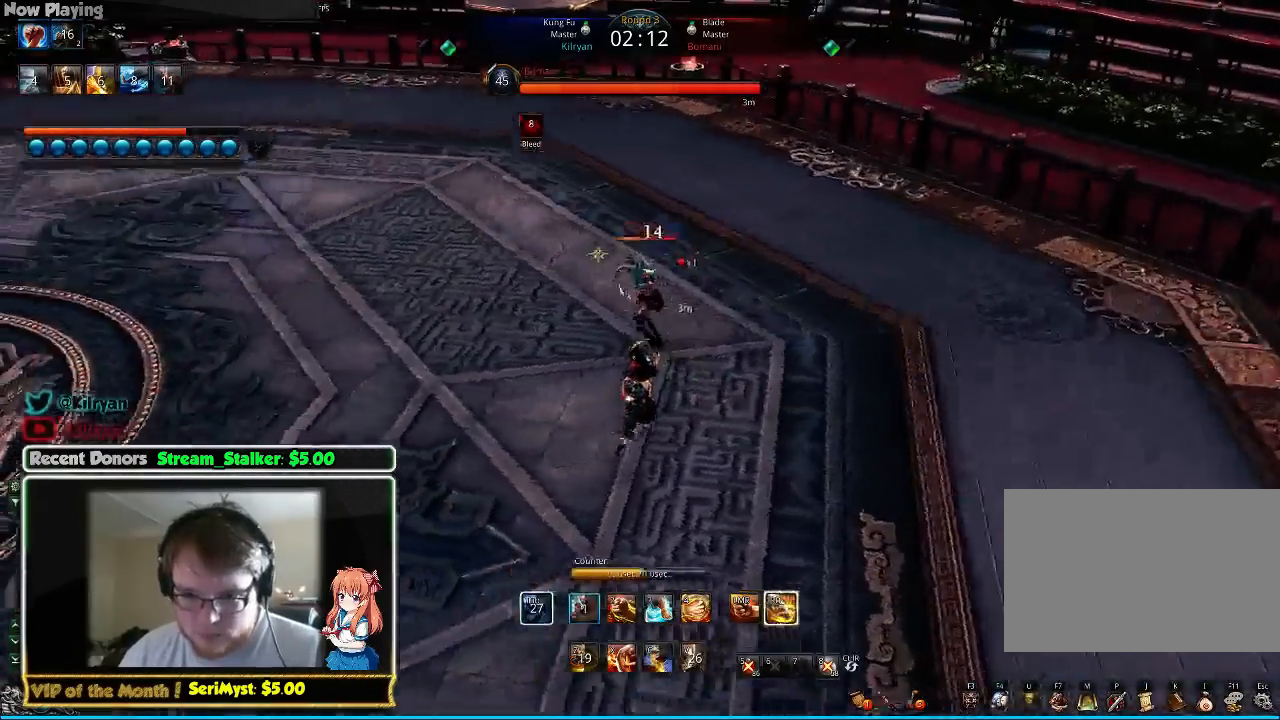
{"keys": ["d", "w"], "mouse": [], "events": [[33, "1", "up"], [33, "w", "up"], [300, "w", "down"]]}
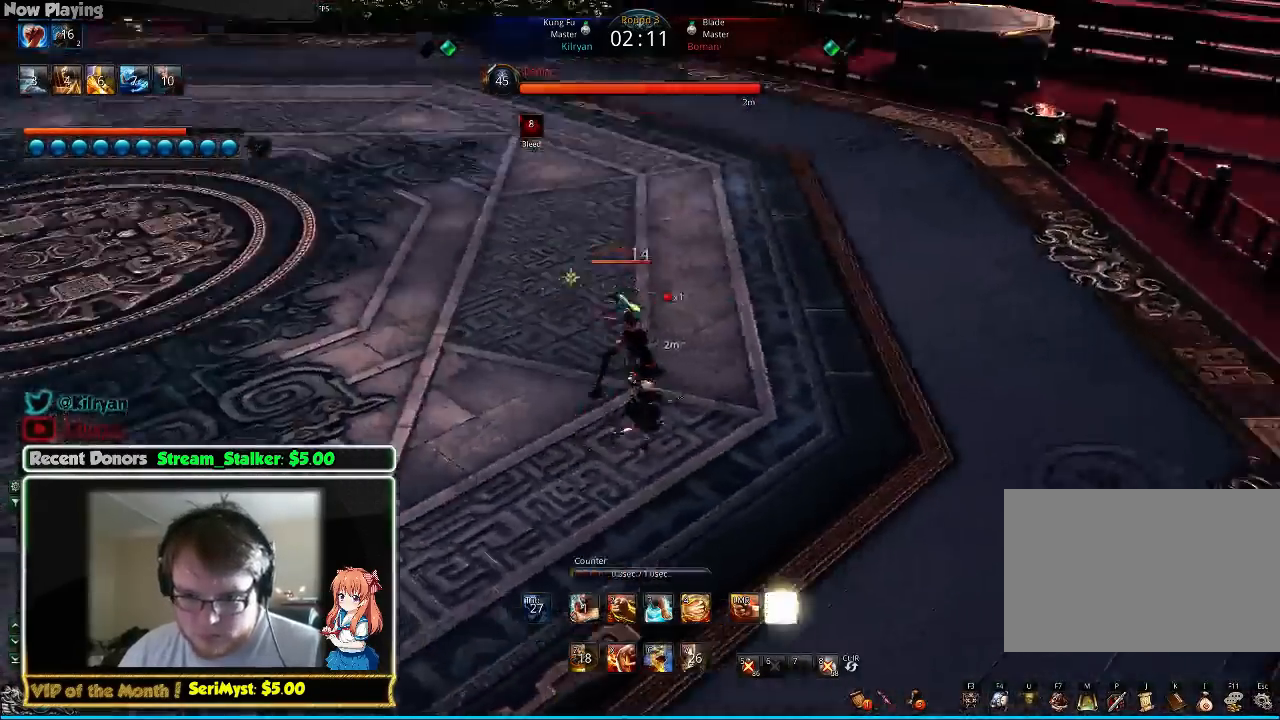
{"keys": ["d", "w"], "mouse": [], "events": []}
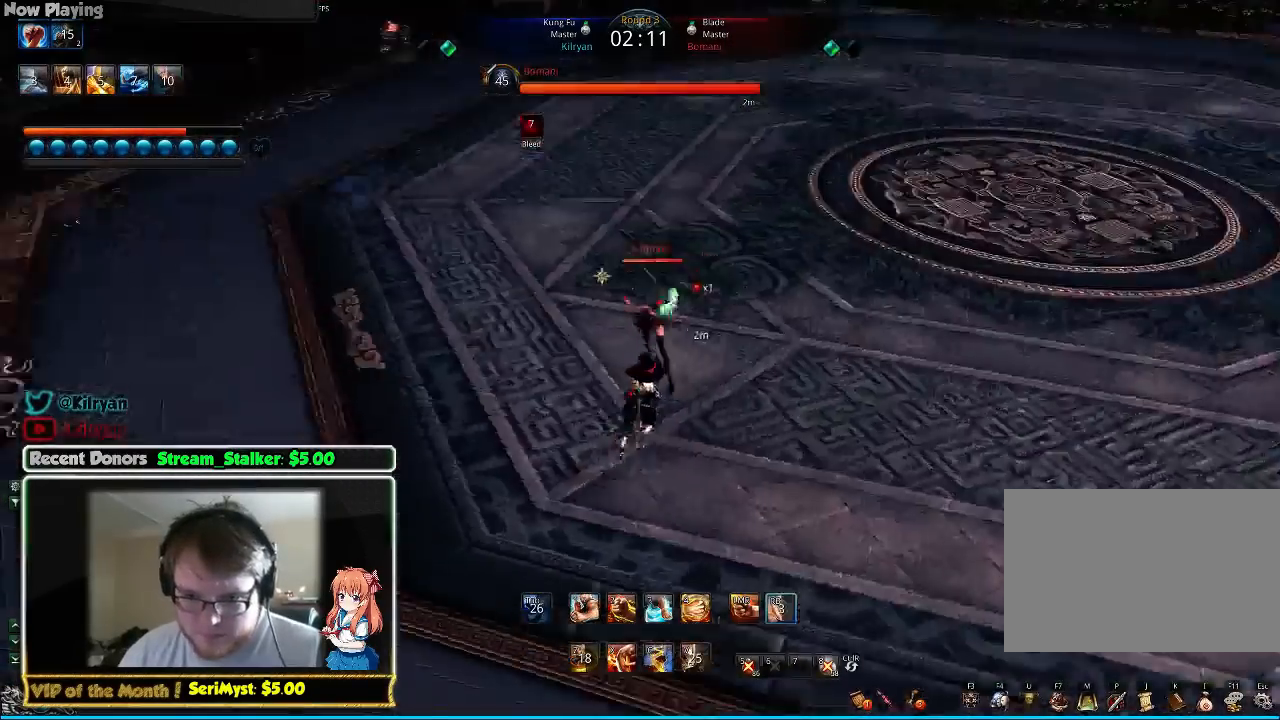
{"keys": ["d", "w"], "mouse": [], "events": [[167, "1", "down"], [333, "1", "up"]]}